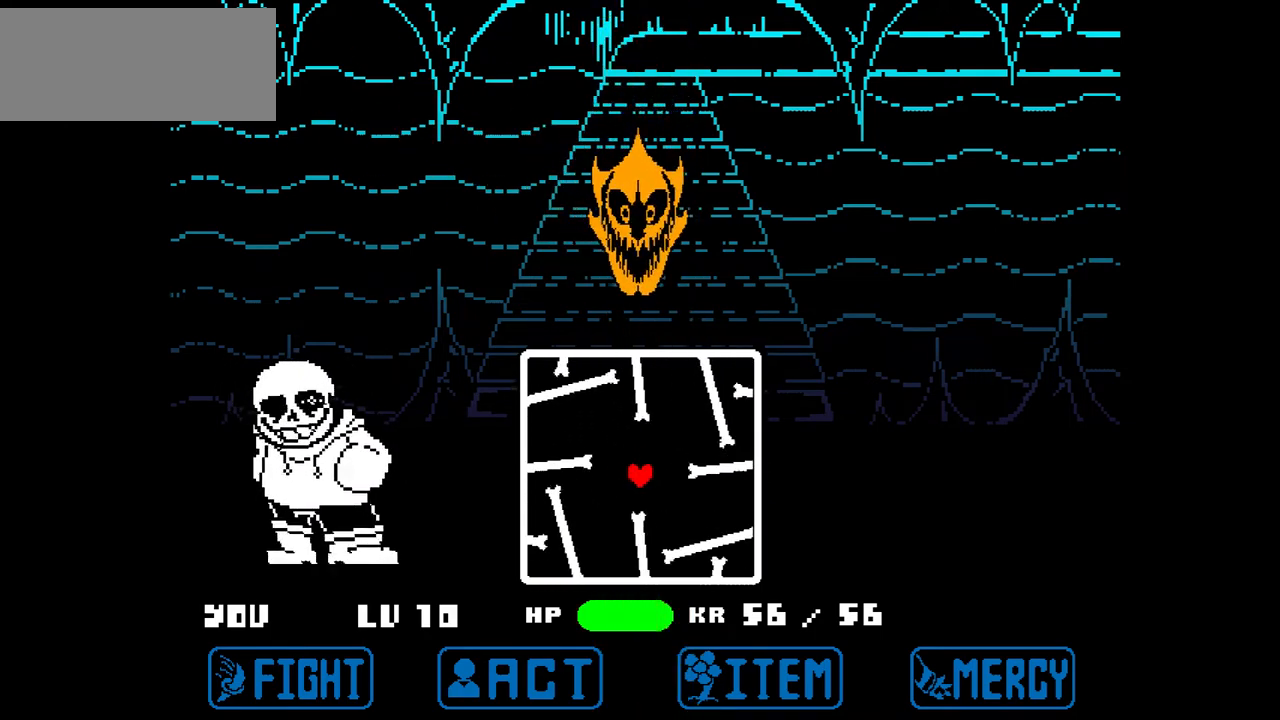
Gameplay with keyboard; each line is a JSON object with the keys held at the frame after it. "events" lists presses ("down") and releases ("up") of "c", "down", "left", "right", "up", "x" and "z" between this image and that frame as [ms after this image, input, new state], when the widget could be followed in between. No other keys are recorded. Mouse input is not recorded.
{"keys": ["right", "x"], "events": [[33, "up", "down"], [133, "left", "down"], [166, "right", "up"], [166, "up", "up"], [233, "down", "down"], [333, "left", "up"], [333, "right", "down"], [400, "down", "up"]]}
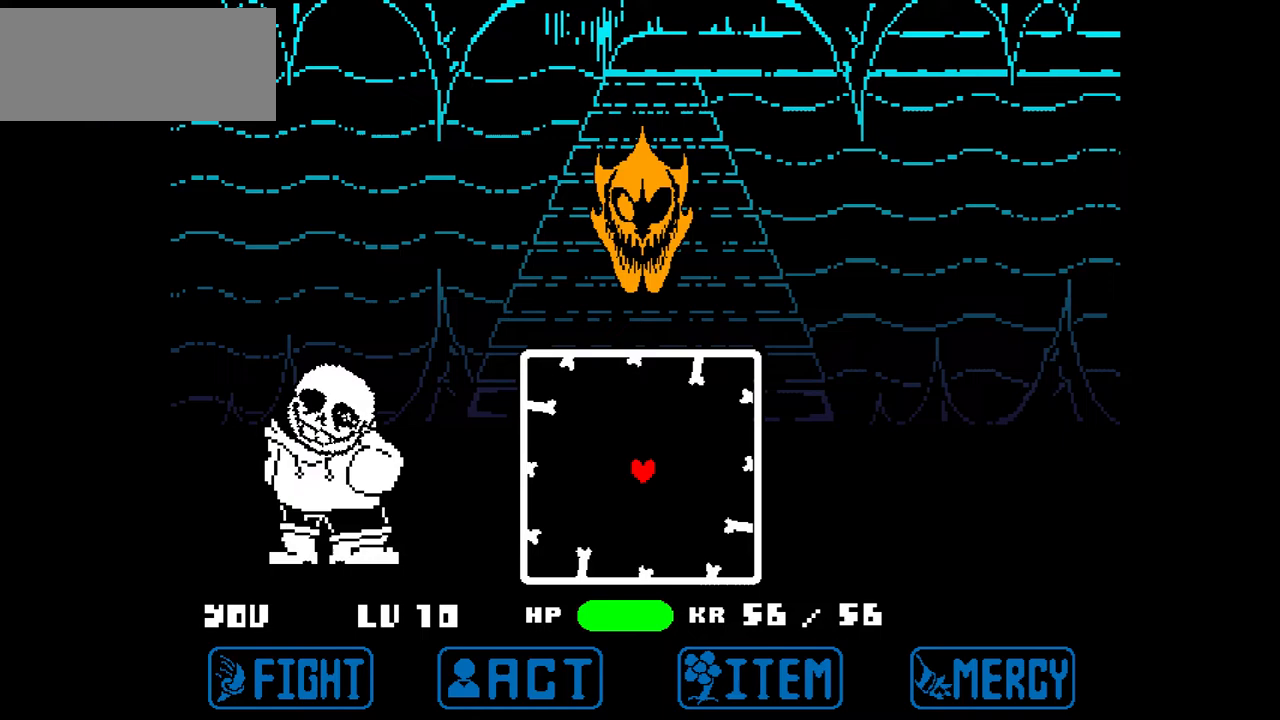
{"keys": ["right", "up", "x"], "events": [[33, "up", "down"], [100, "left", "down"], [133, "right", "up"], [133, "up", "up"], [234, "down", "down"], [334, "left", "up"], [334, "right", "down"], [367, "down", "up"], [500, "up", "down"]]}
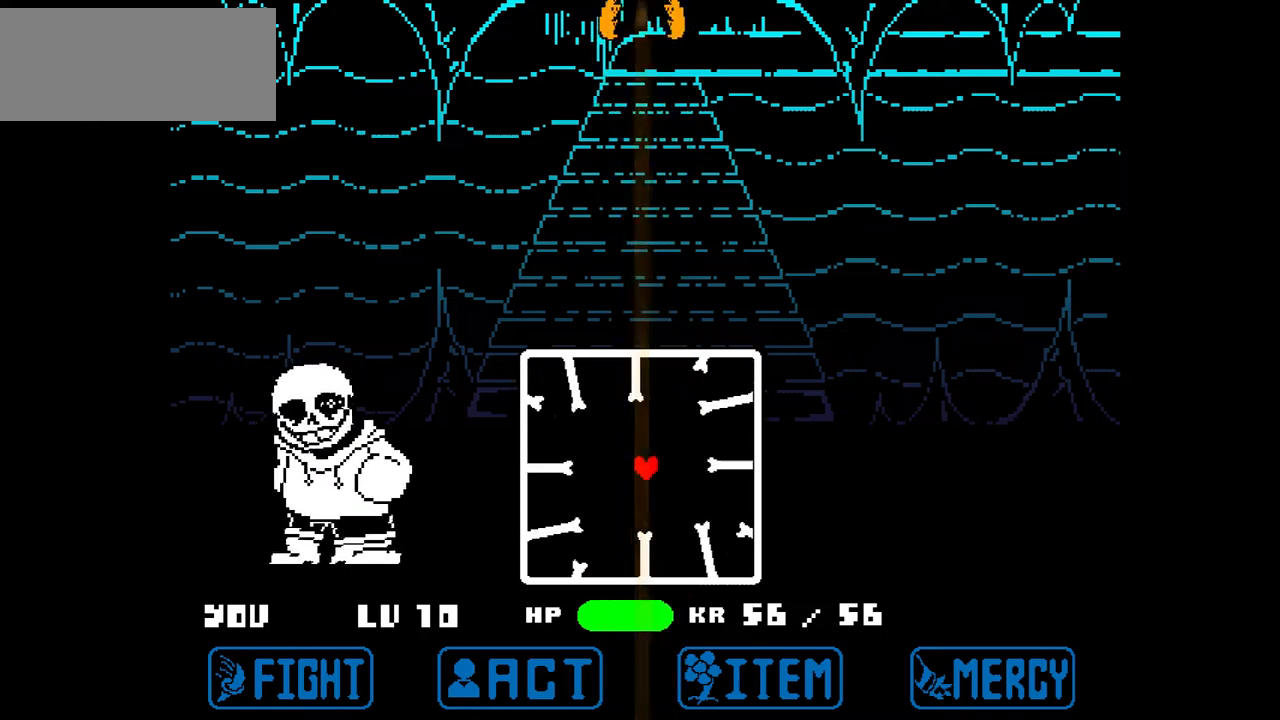
{"keys": ["left", "up", "x"], "events": [[34, "left", "down"], [101, "right", "up"], [101, "up", "up"], [201, "down", "down"], [301, "left", "up"], [301, "right", "down"], [334, "down", "up"], [434, "up", "down"], [468, "left", "down"], [501, "right", "up"]]}
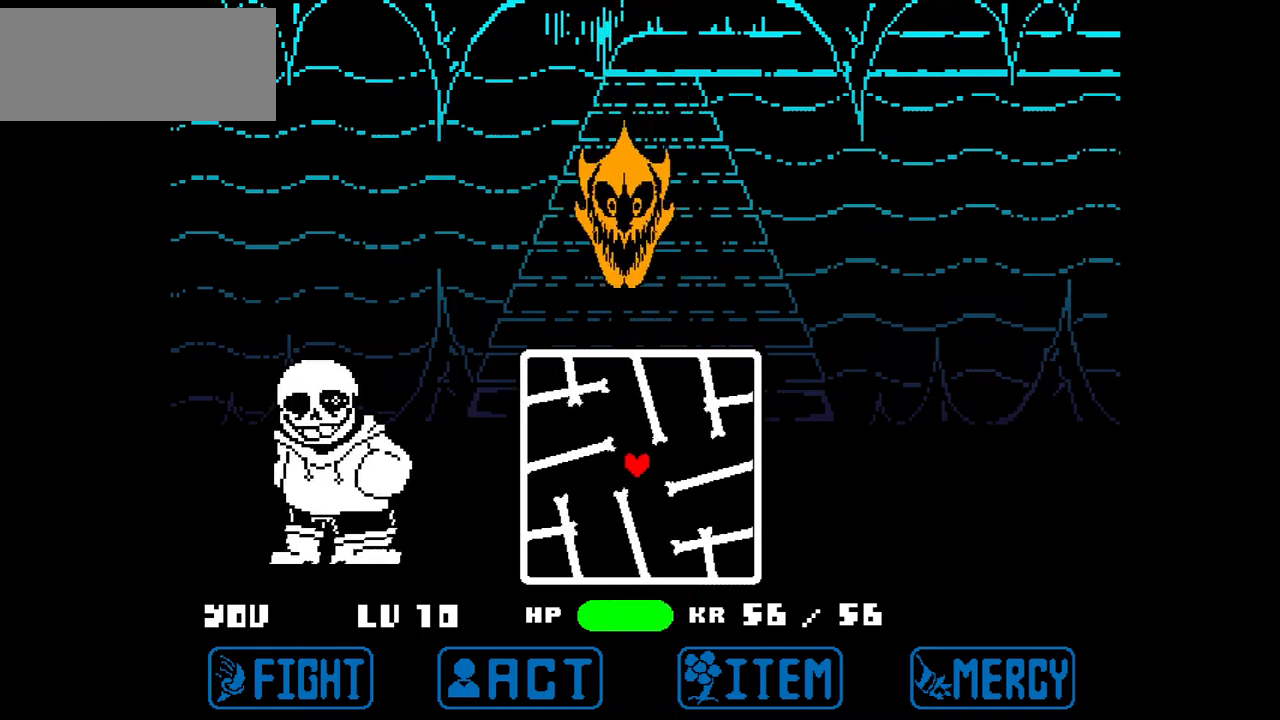
{"keys": ["left", "x"], "events": [[67, "up", "up"], [167, "down", "down"], [200, "left", "up"], [200, "right", "down"], [267, "down", "up"], [334, "up", "down"], [434, "left", "down"], [467, "right", "up"], [467, "up", "up"]]}
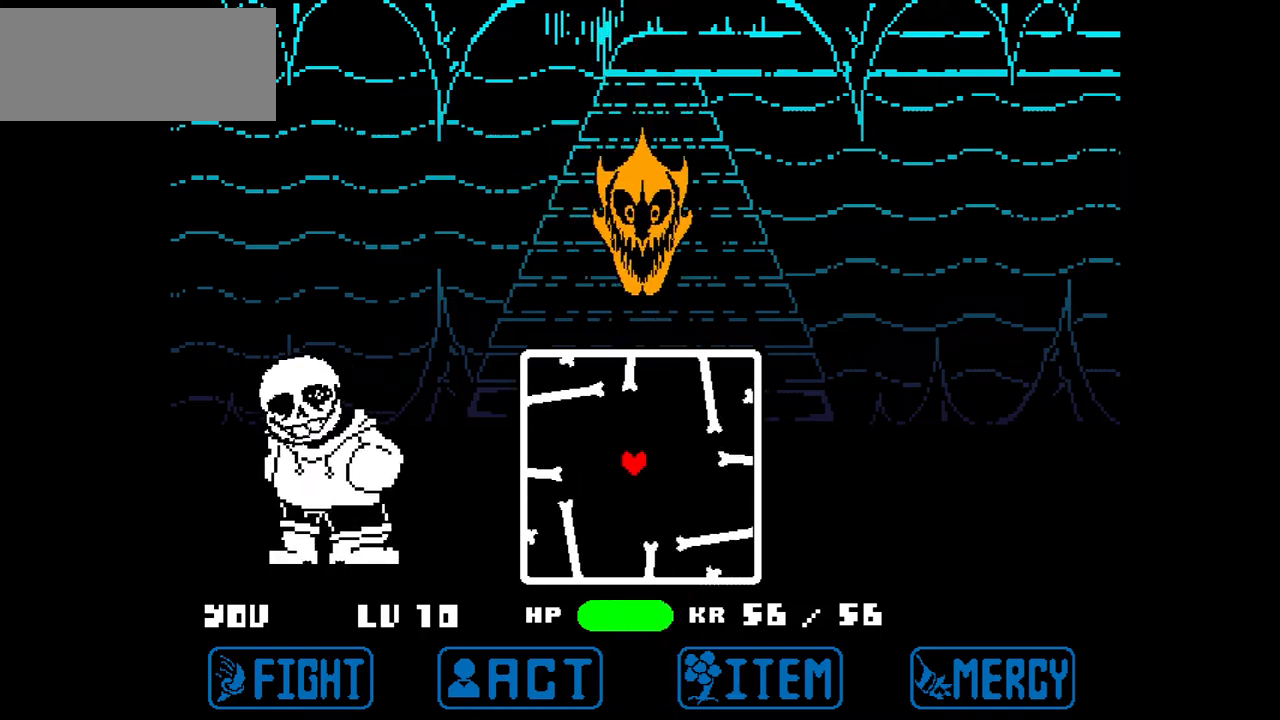
{"keys": ["left", "x"], "events": [[100, "down", "down"], [133, "left", "up"], [133, "right", "down"], [200, "down", "up"], [367, "up", "down"], [400, "left", "down"], [467, "right", "up"], [500, "up", "up"]]}
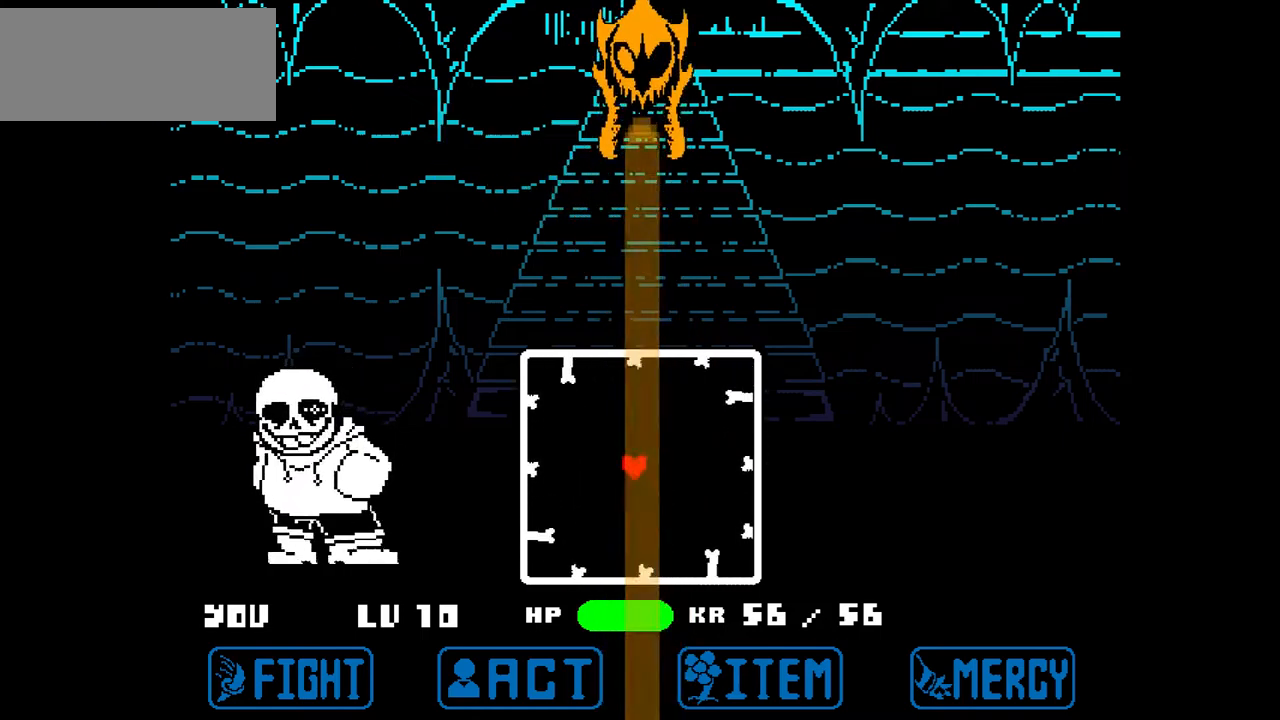
{"keys": ["down", "left", "right", "x"], "events": [[100, "down", "down"], [133, "left", "up"], [133, "right", "down"], [200, "down", "up"], [300, "up", "down"], [367, "left", "down"], [367, "right", "up"], [434, "up", "up"], [500, "down", "down"], [500, "right", "down"]]}
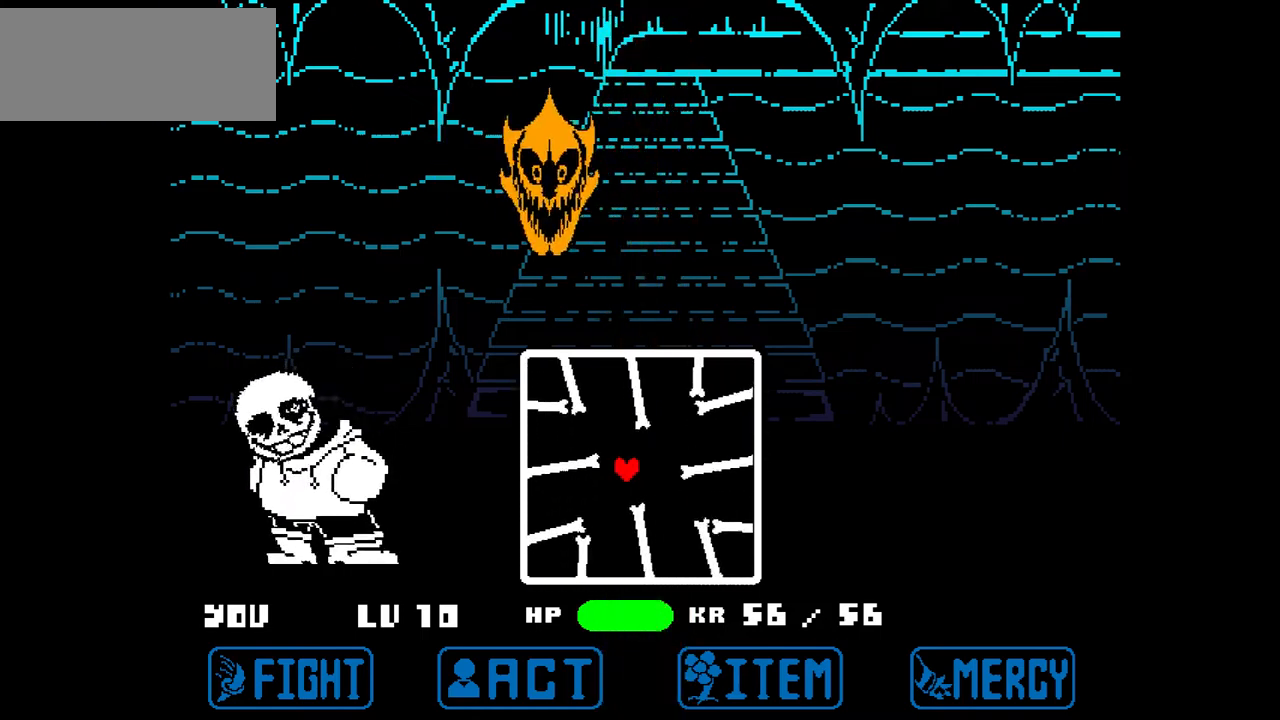
{"keys": ["down", "left", "right", "x"], "events": [[67, "left", "up"], [101, "down", "up"], [201, "up", "down"], [301, "left", "down"], [301, "right", "up"], [368, "up", "up"], [434, "down", "down"], [501, "right", "down"]]}
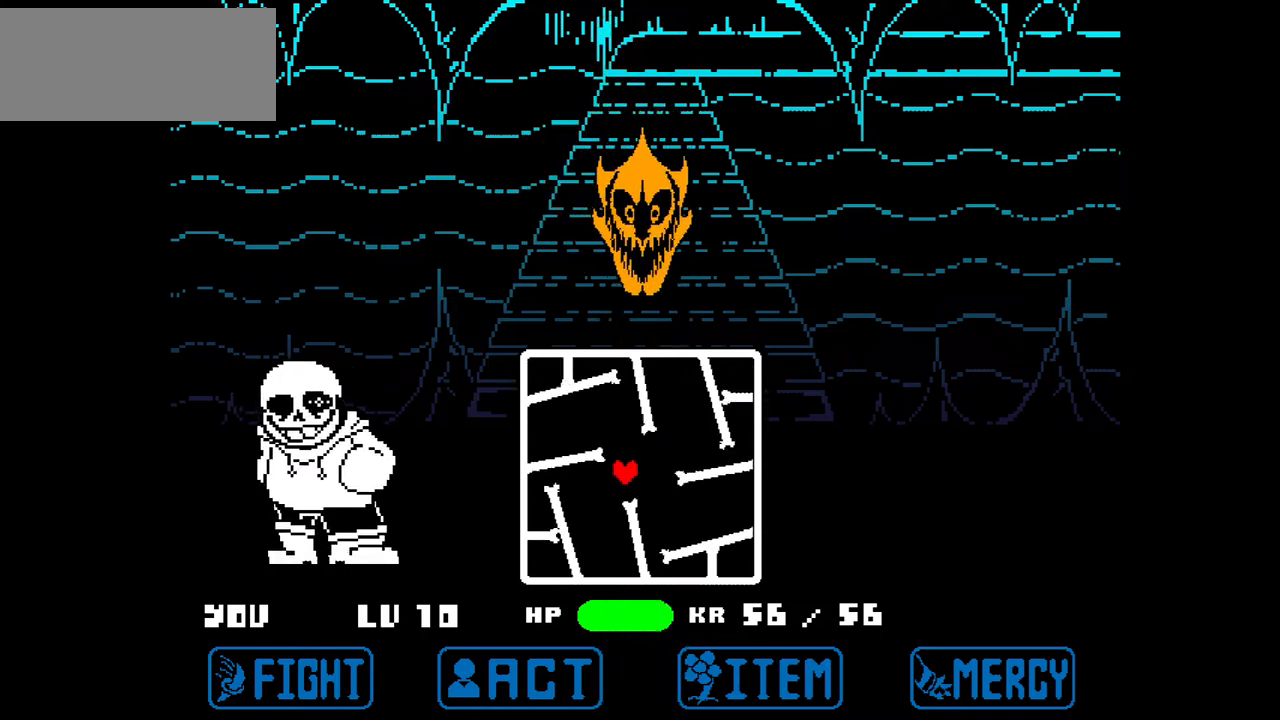
{"keys": ["right", "x"], "events": [[33, "left", "up"], [67, "down", "up"], [167, "up", "down"], [267, "left", "down"], [267, "right", "up"], [300, "up", "up"], [400, "down", "down"], [467, "right", "down"], [501, "down", "up"], [501, "left", "up"]]}
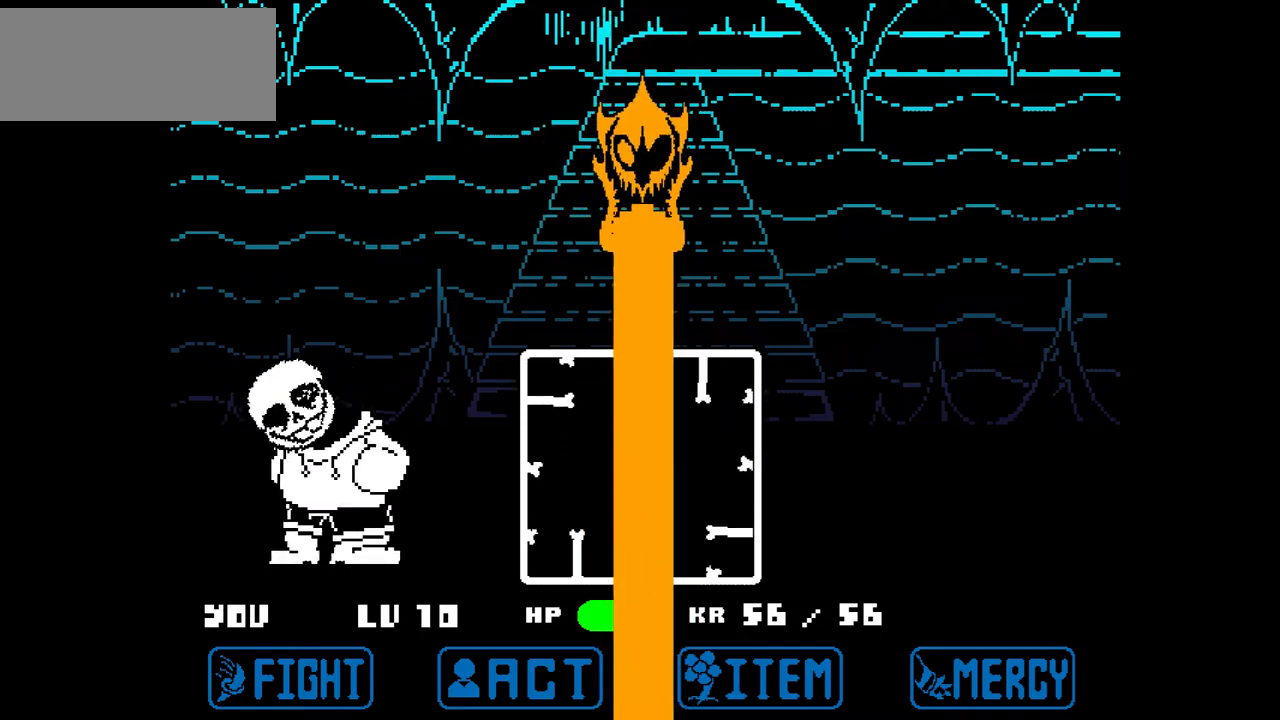
{"keys": ["right", "x"], "events": [[133, "up", "down"], [200, "left", "down"], [233, "right", "up"], [266, "up", "up"], [333, "down", "down"], [433, "left", "up"], [433, "right", "down"], [467, "down", "up"]]}
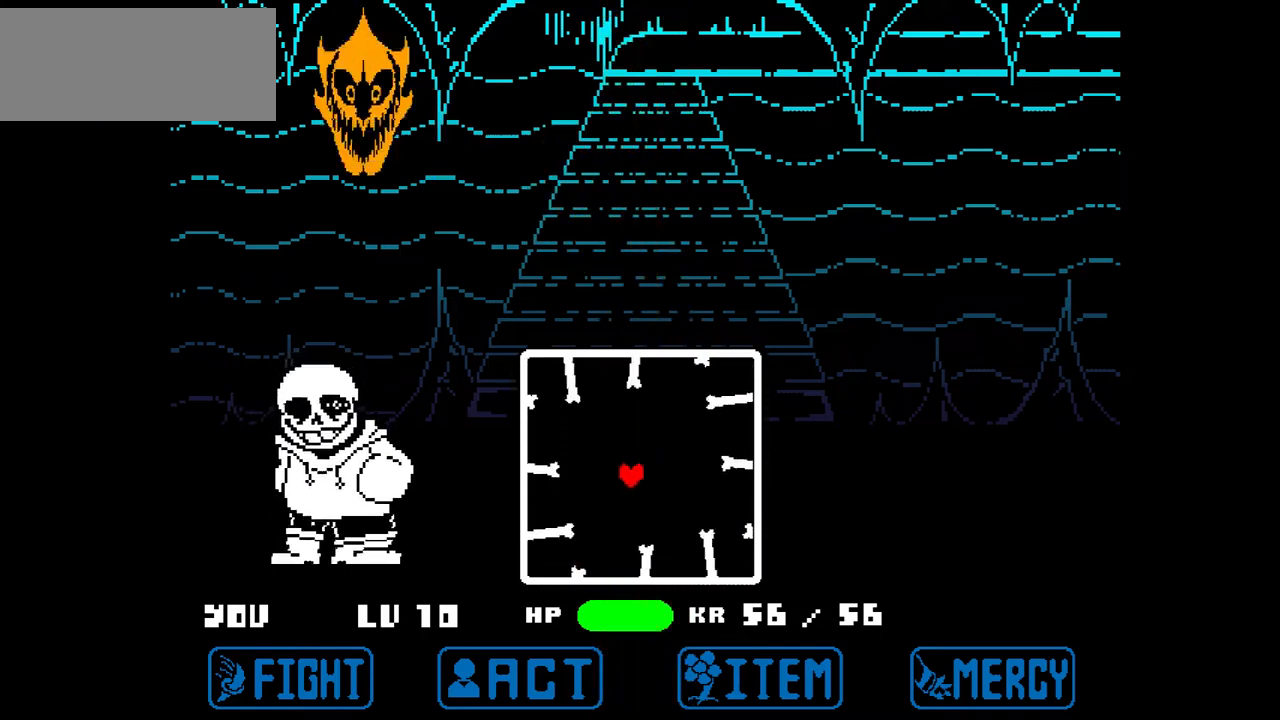
{"keys": ["right", "x"], "events": [[67, "up", "down"], [167, "left", "down"], [200, "right", "up"], [200, "up", "up"], [300, "down", "down"], [334, "left", "up"], [400, "right", "down"], [434, "down", "up"]]}
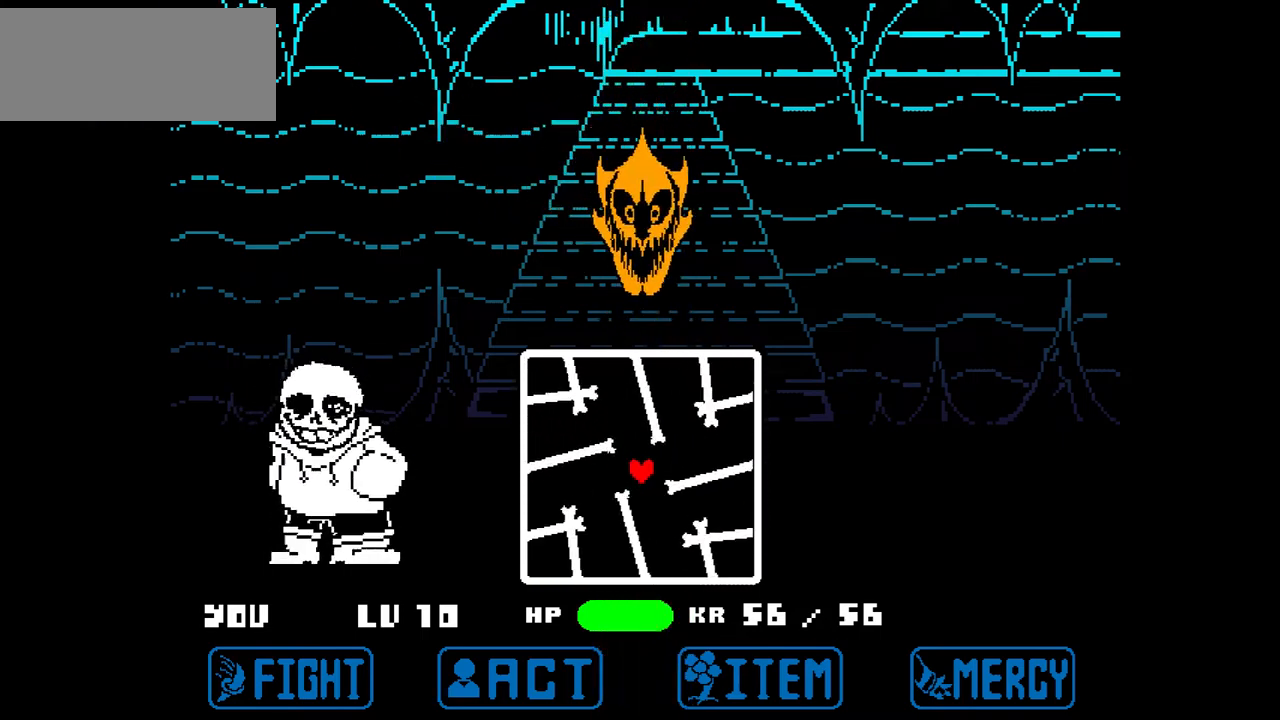
{"keys": ["right", "up", "x"], "events": [[33, "up", "down"], [66, "left", "down"], [133, "right", "up"], [166, "up", "up"], [233, "down", "down"], [300, "left", "up"], [300, "right", "down"], [367, "down", "up"], [500, "up", "down"]]}
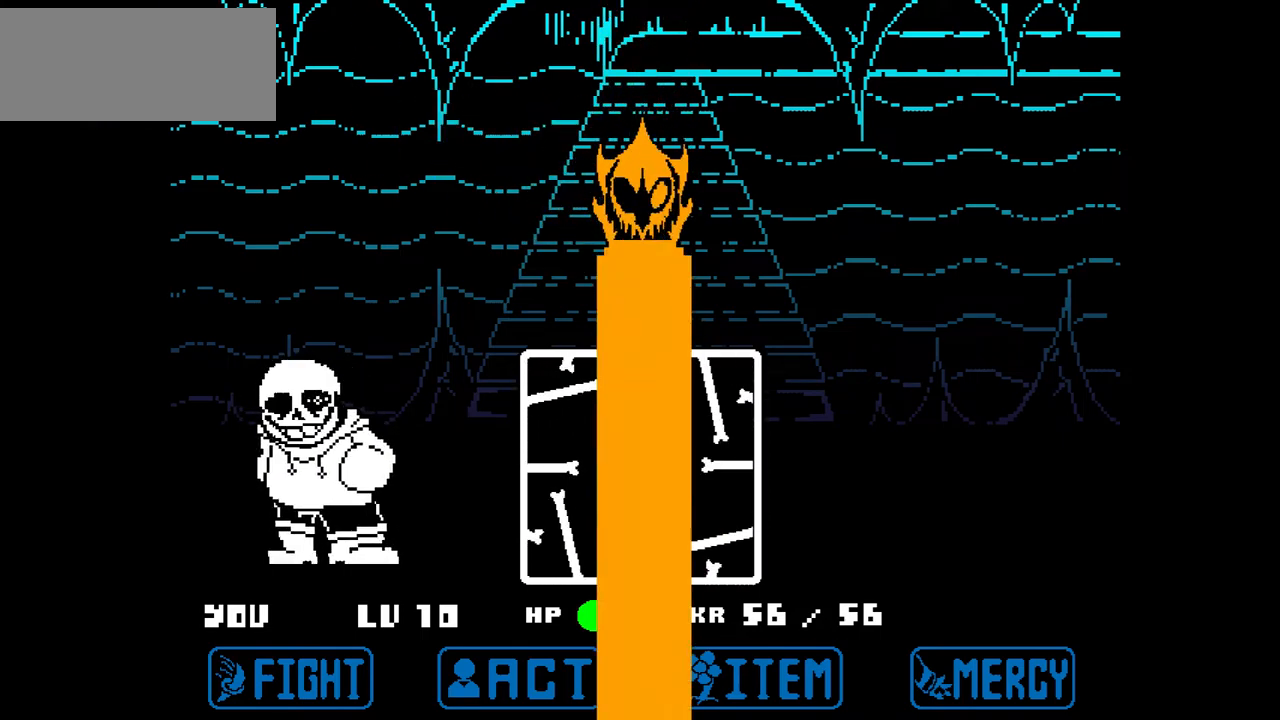
{"keys": ["left", "up", "x"], "events": [[33, "left", "down"], [100, "right", "up"], [100, "up", "up"], [200, "down", "down"], [234, "right", "down"], [267, "left", "up"], [334, "down", "up"], [467, "up", "down"], [501, "left", "down"], [501, "right", "up"]]}
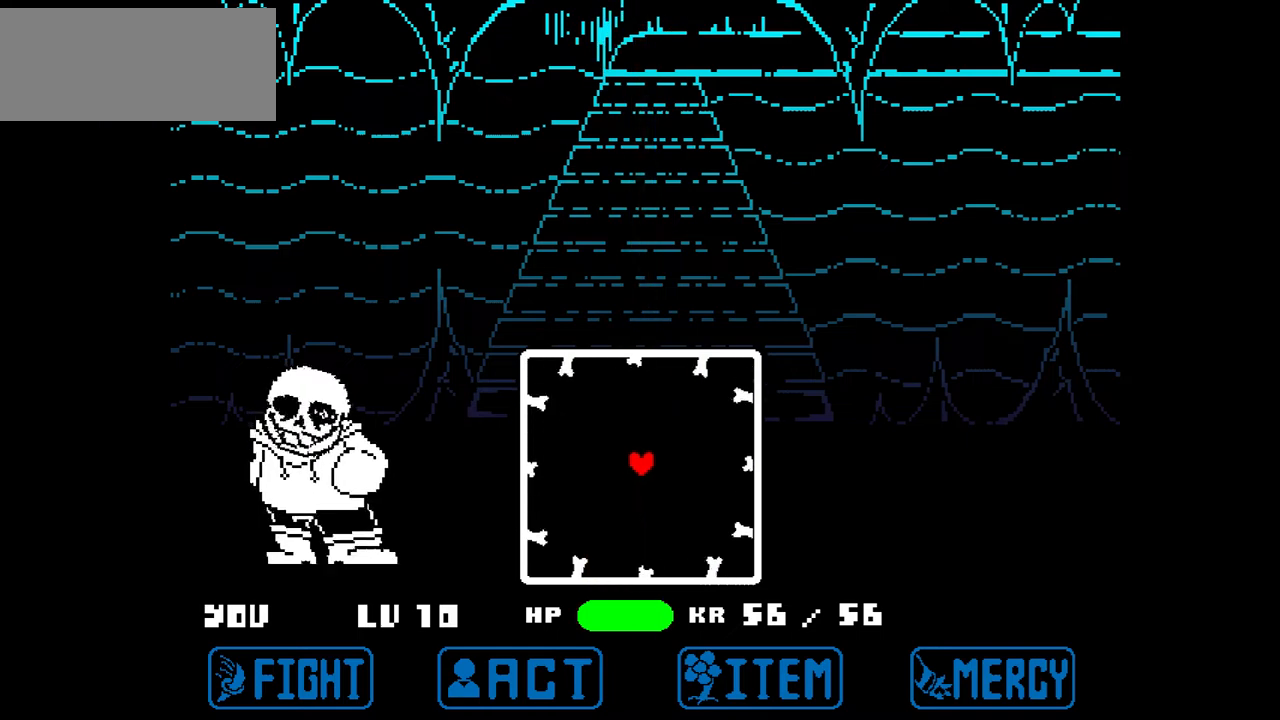
{"keys": ["left", "right", "up", "x"], "events": [[66, "up", "up"], [166, "down", "down"], [233, "left", "up"], [233, "right", "down"], [300, "down", "up"], [400, "up", "down"], [500, "left", "down"]]}
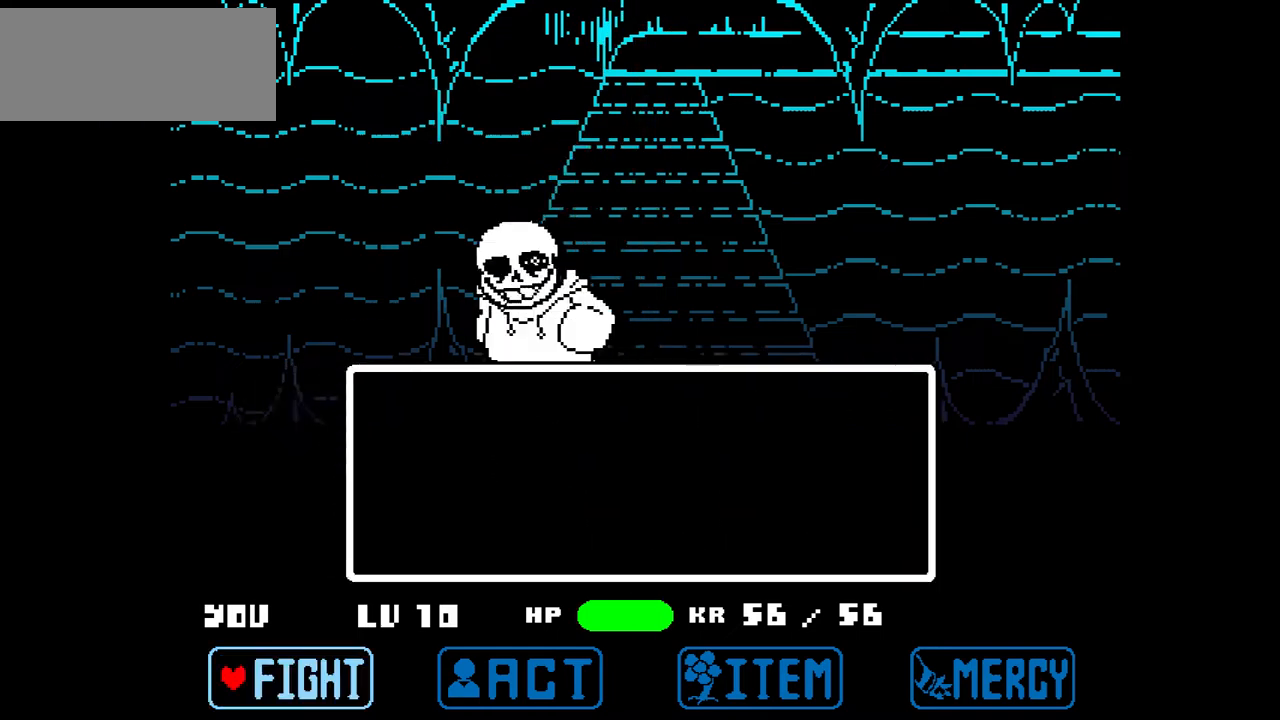
{"keys": [], "events": [[33, "right", "up"], [33, "up", "up"], [133, "down", "down"], [167, "right", "down"], [200, "down", "up"], [200, "left", "up"], [367, "right", "up"], [434, "x", "up"]]}
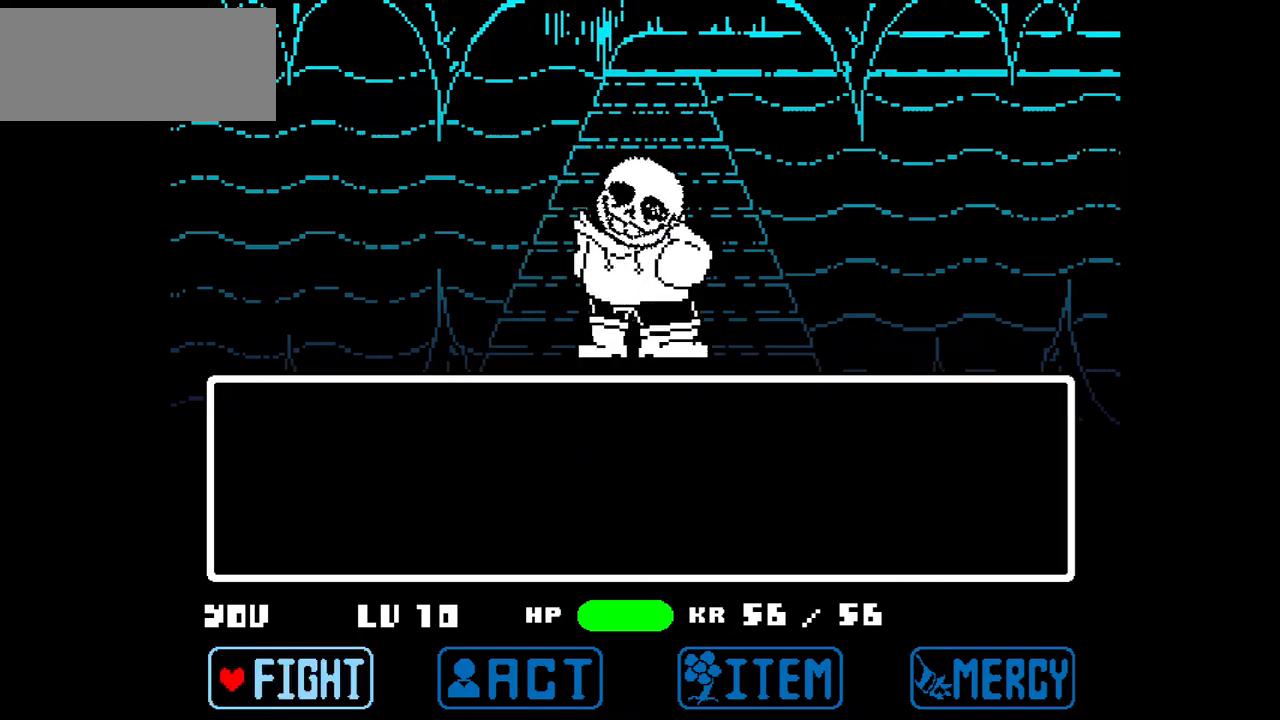
{"keys": [], "events": [[267, "x", "down"], [468, "x", "up"]]}
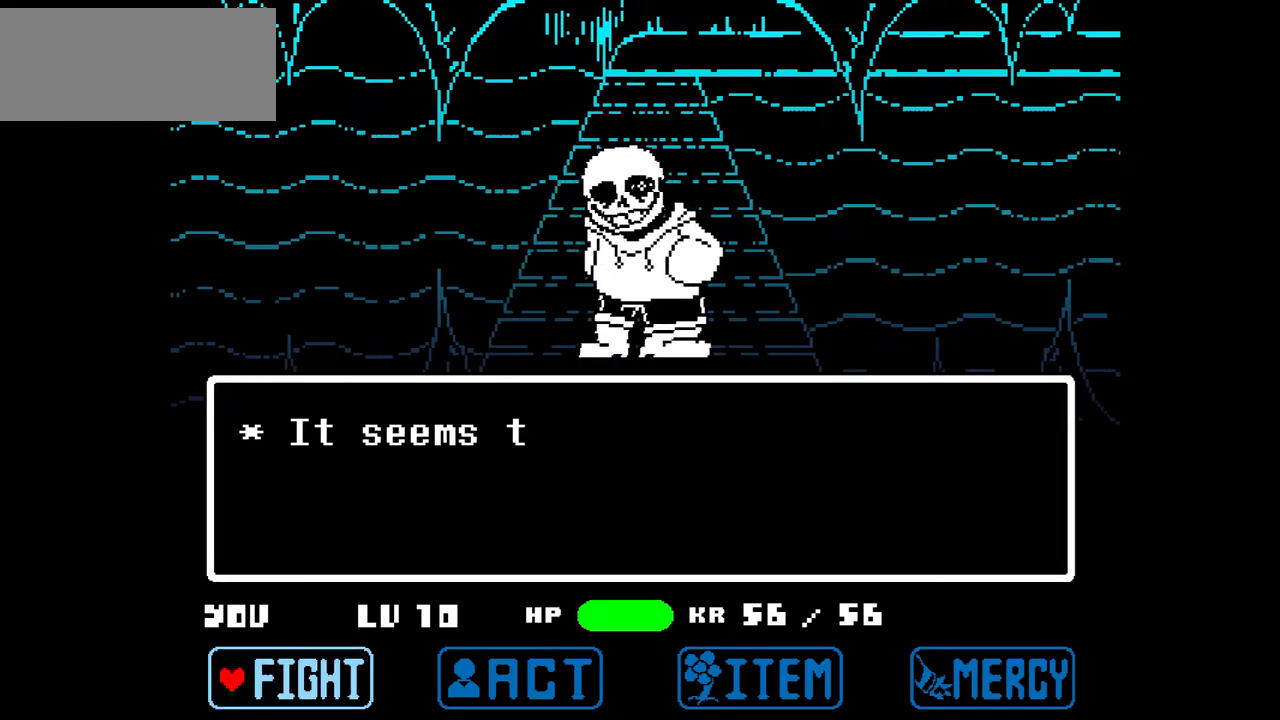
{"keys": ["z"], "events": [[67, "z", "down"], [167, "z", "up"], [434, "z", "down"]]}
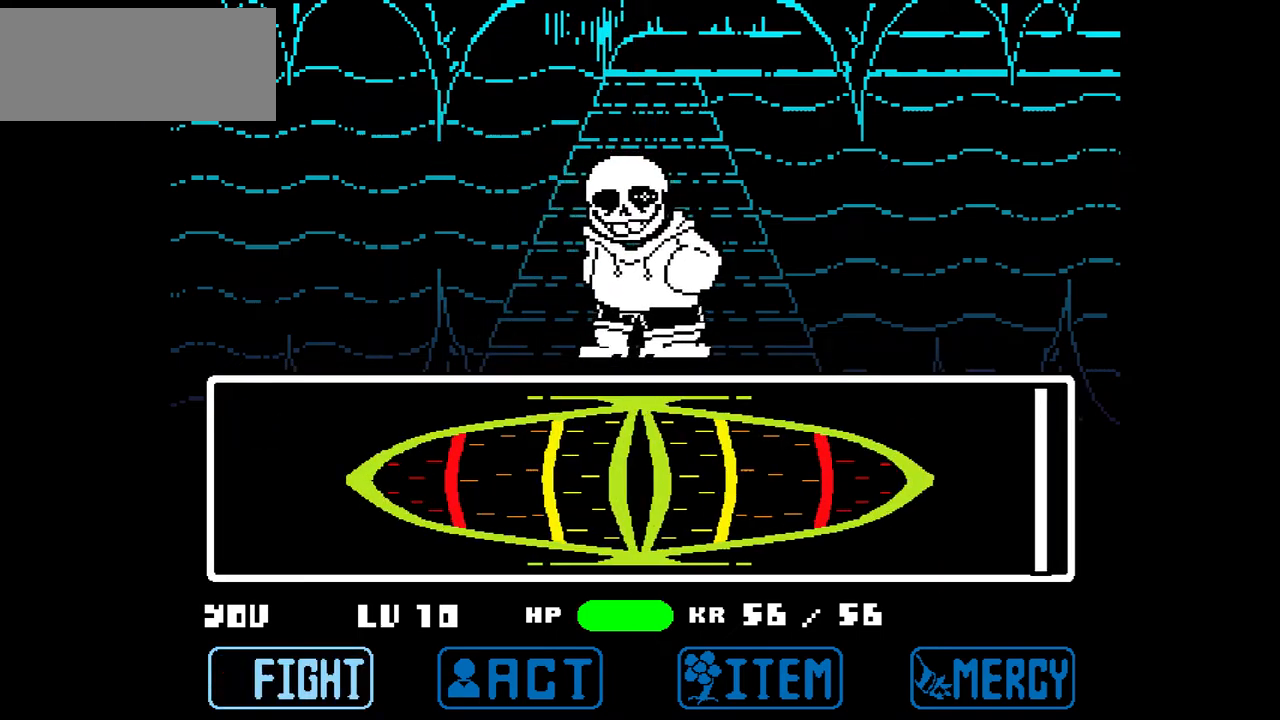
{"keys": ["z"], "events": [[33, "z", "up"], [500, "z", "down"]]}
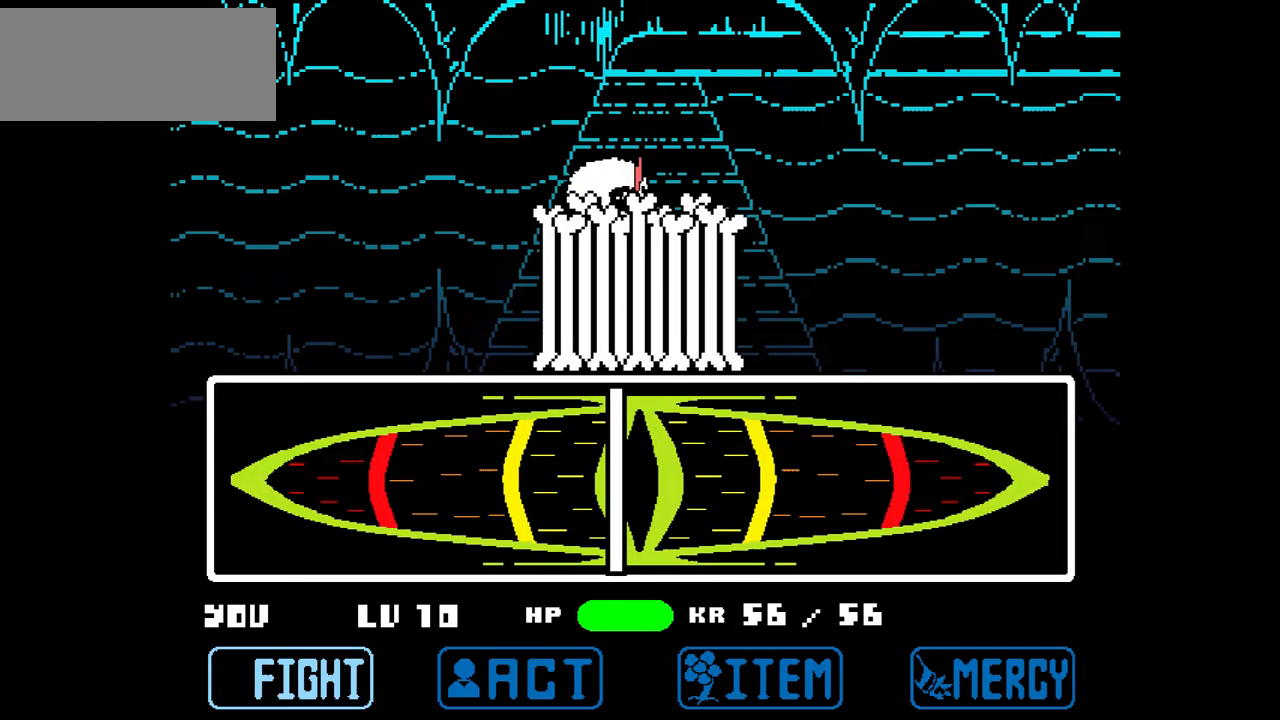
{"keys": [], "events": [[100, "z", "up"]]}
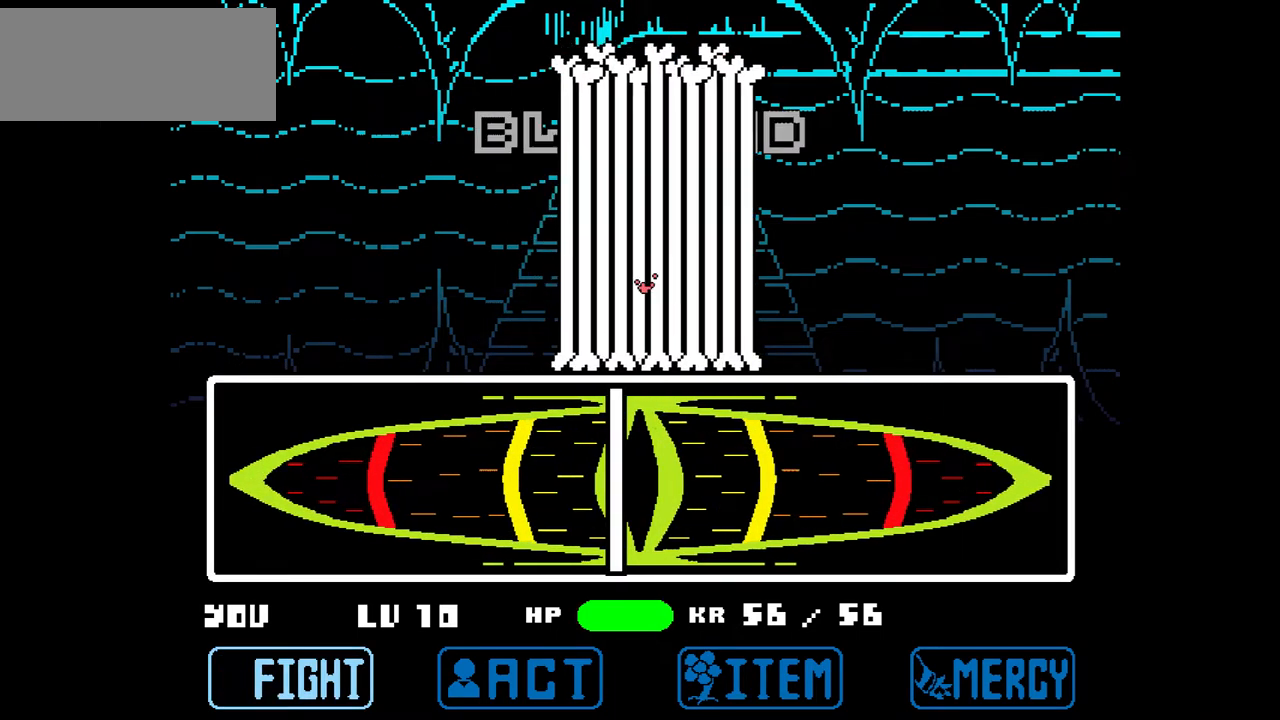
{"keys": [], "events": []}
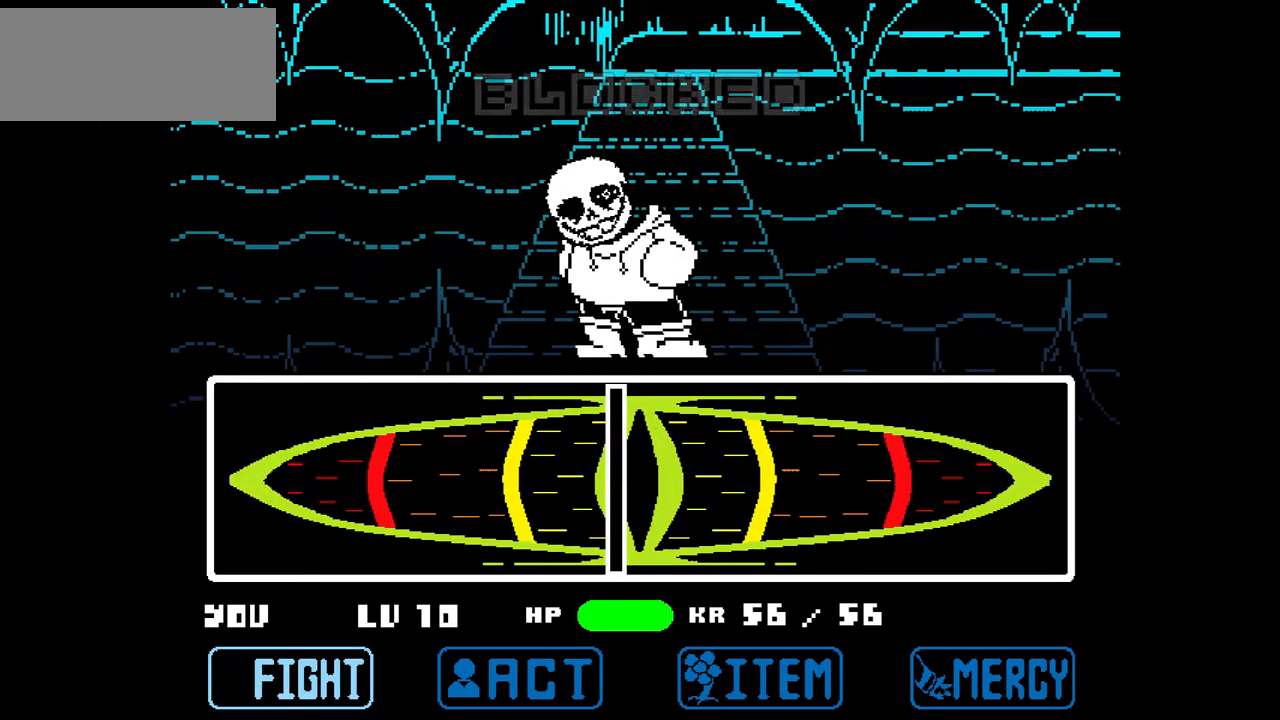
{"keys": [], "events": []}
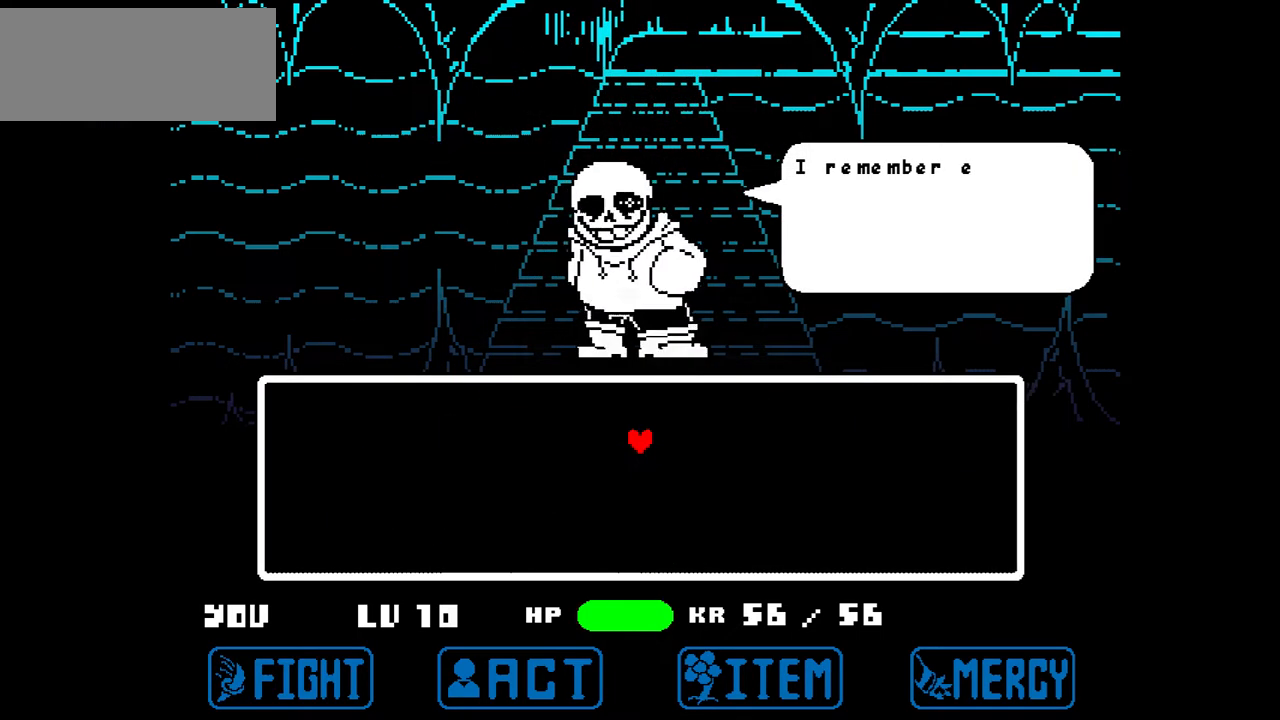
{"keys": [], "events": []}
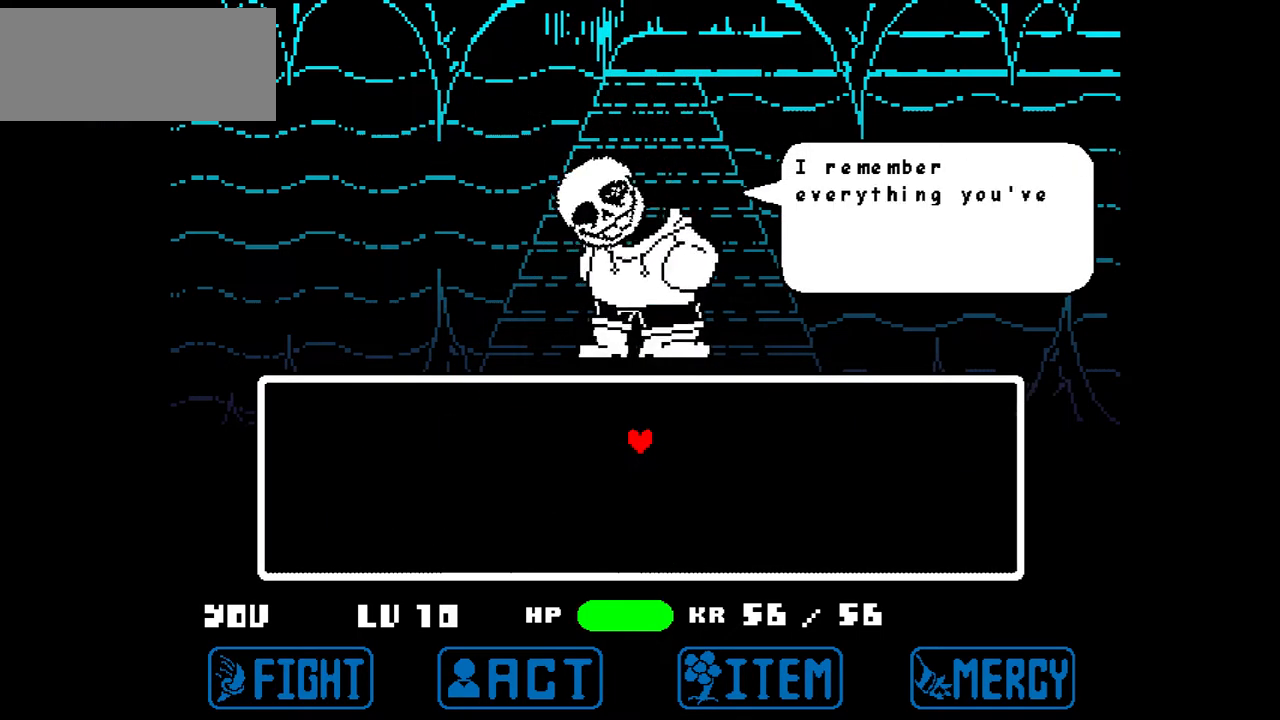
{"keys": [], "events": []}
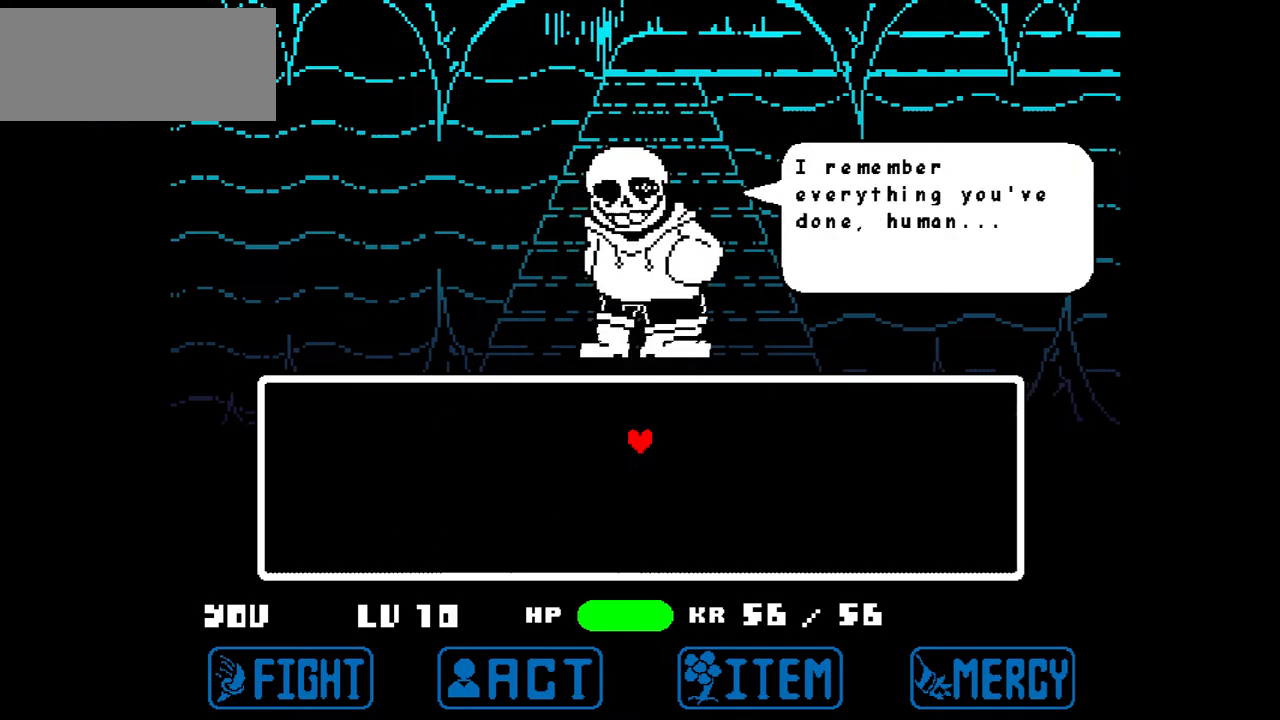
{"keys": [], "events": []}
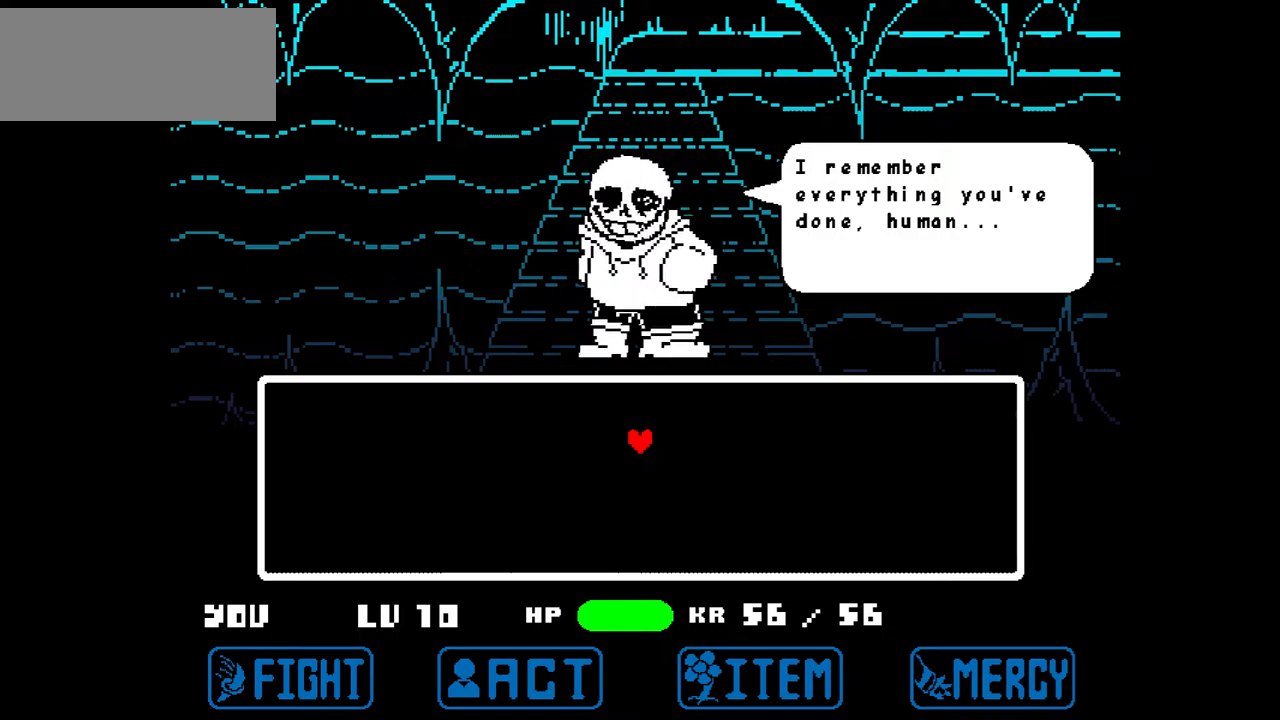
{"keys": ["x"], "events": [[501, "x", "down"]]}
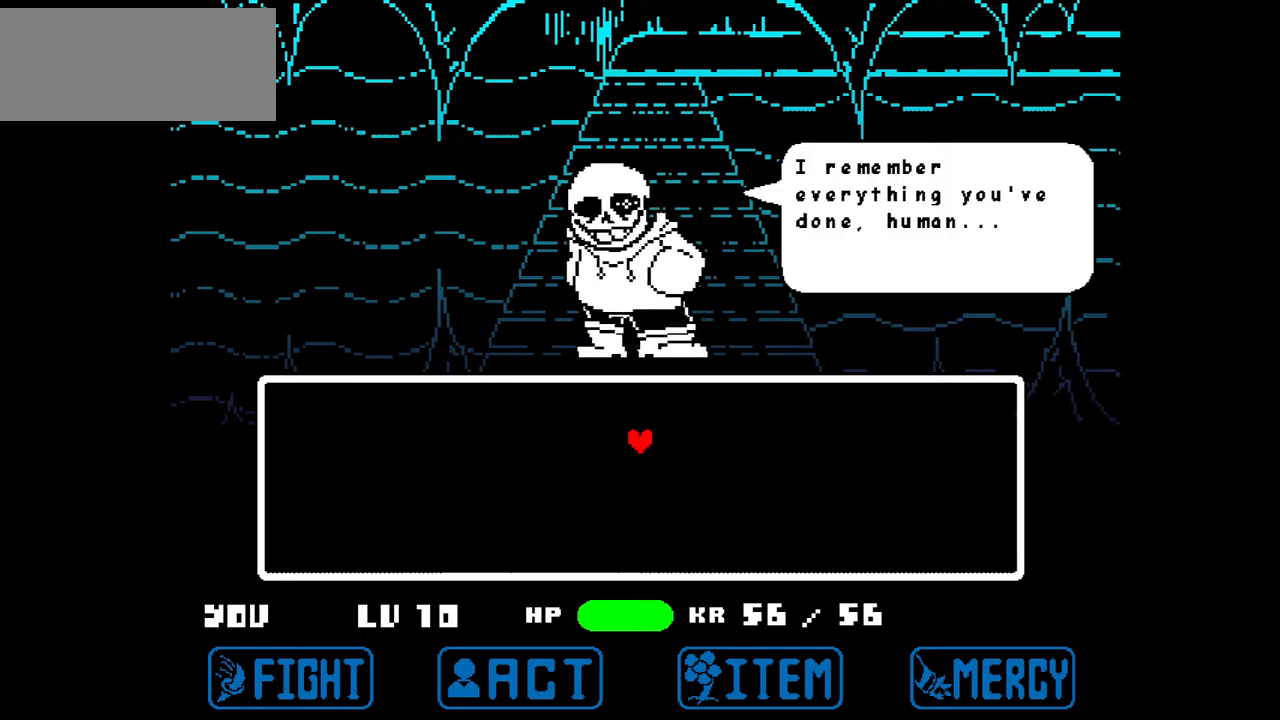
{"keys": [], "events": [[166, "x", "up"], [300, "z", "down"], [367, "z", "up"]]}
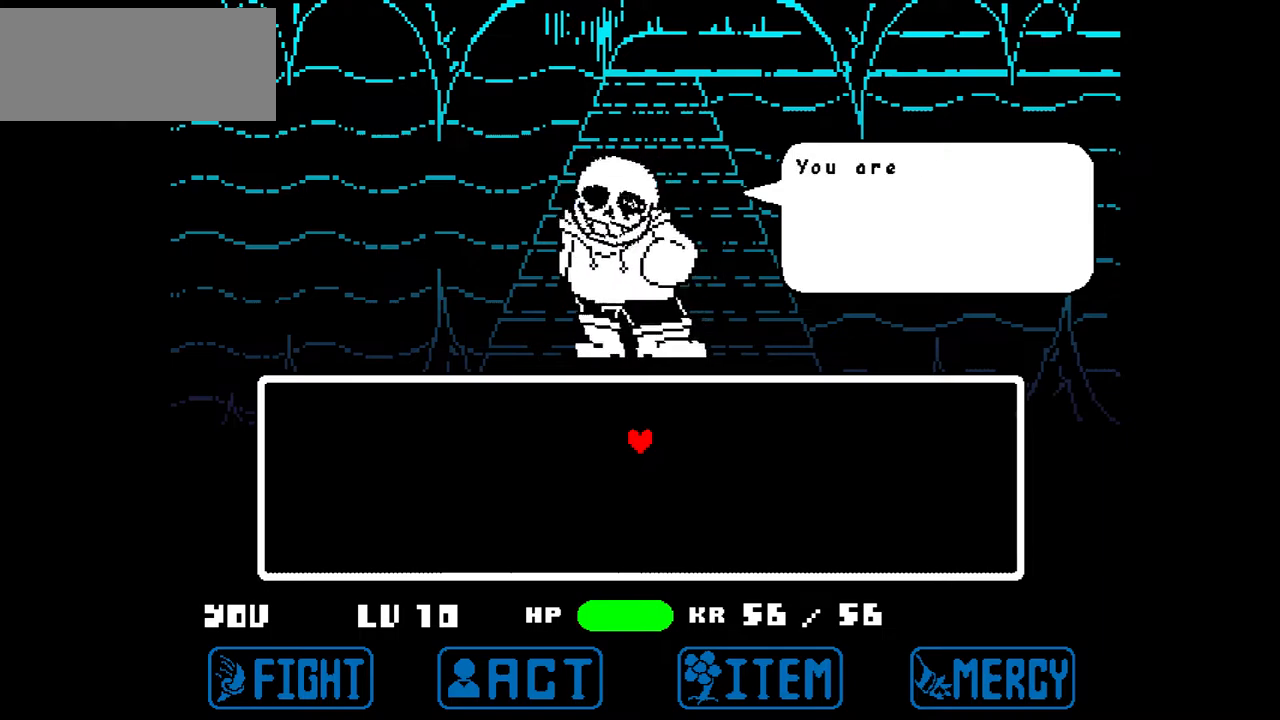
{"keys": [], "events": [[267, "x", "down"], [400, "x", "up"]]}
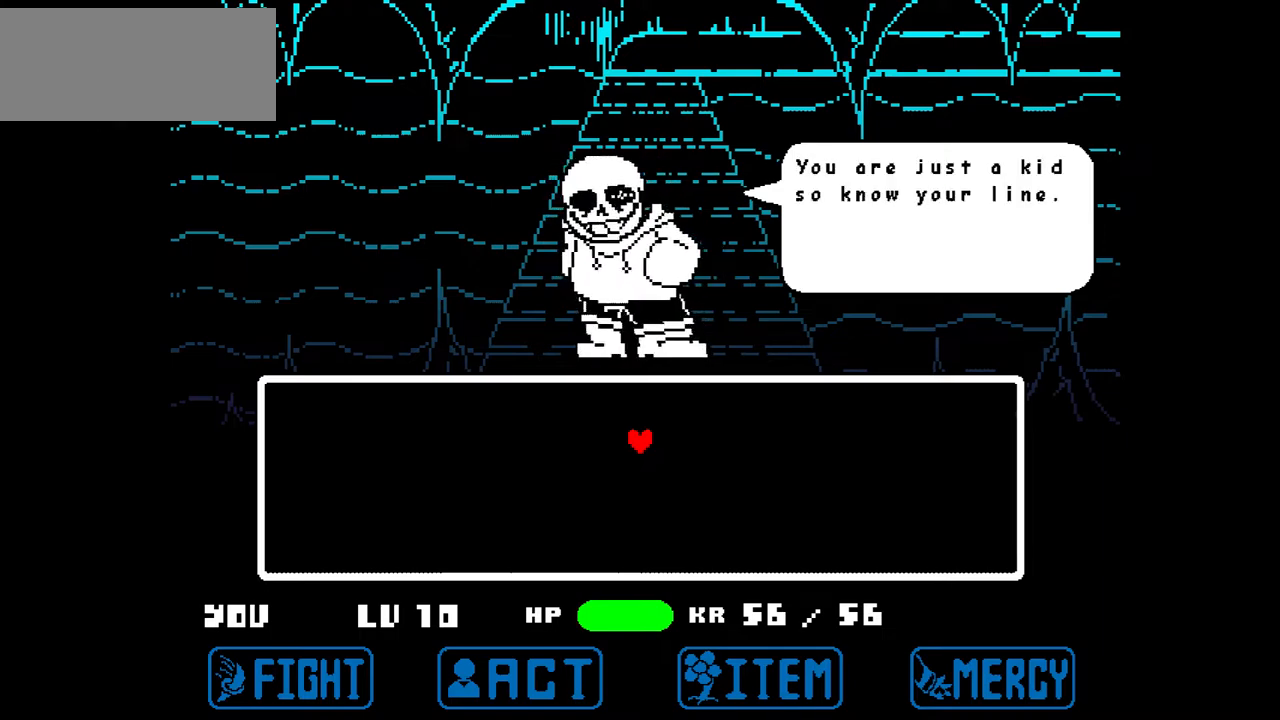
{"keys": [], "events": []}
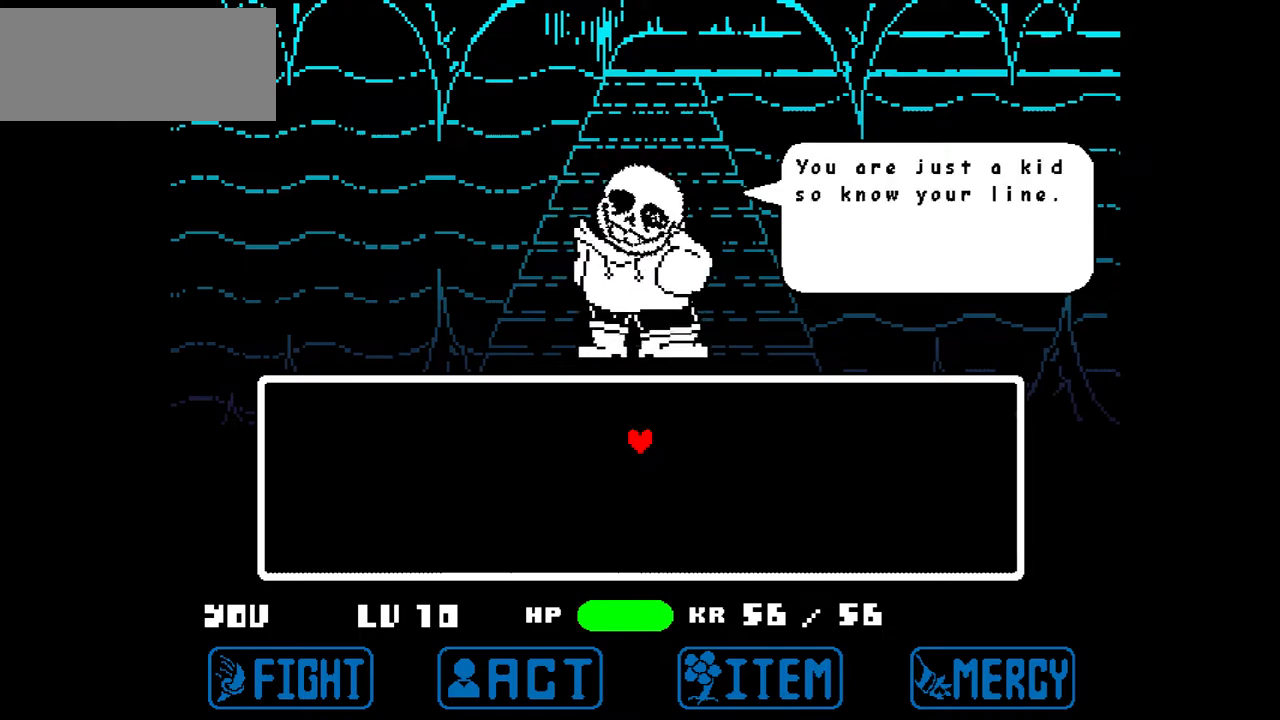
{"keys": [], "events": [[300, "z", "down"], [434, "z", "up"]]}
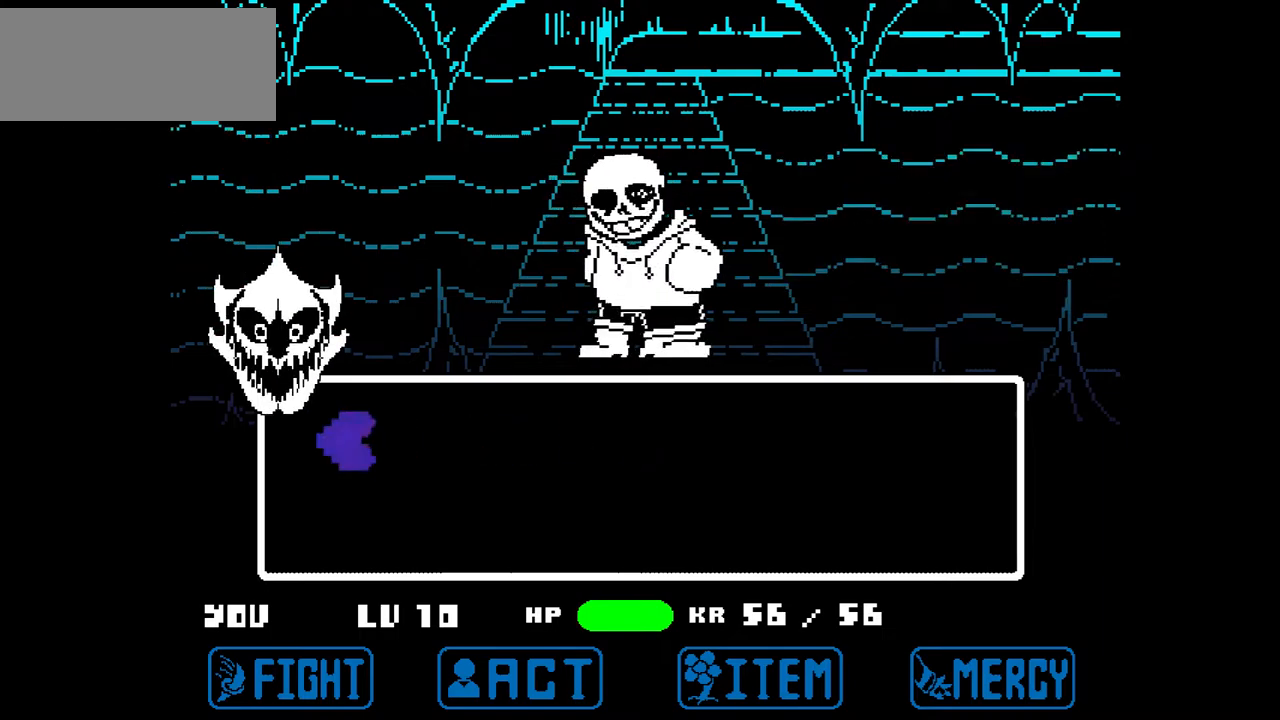
{"keys": ["right"], "events": [[200, "right", "down"]]}
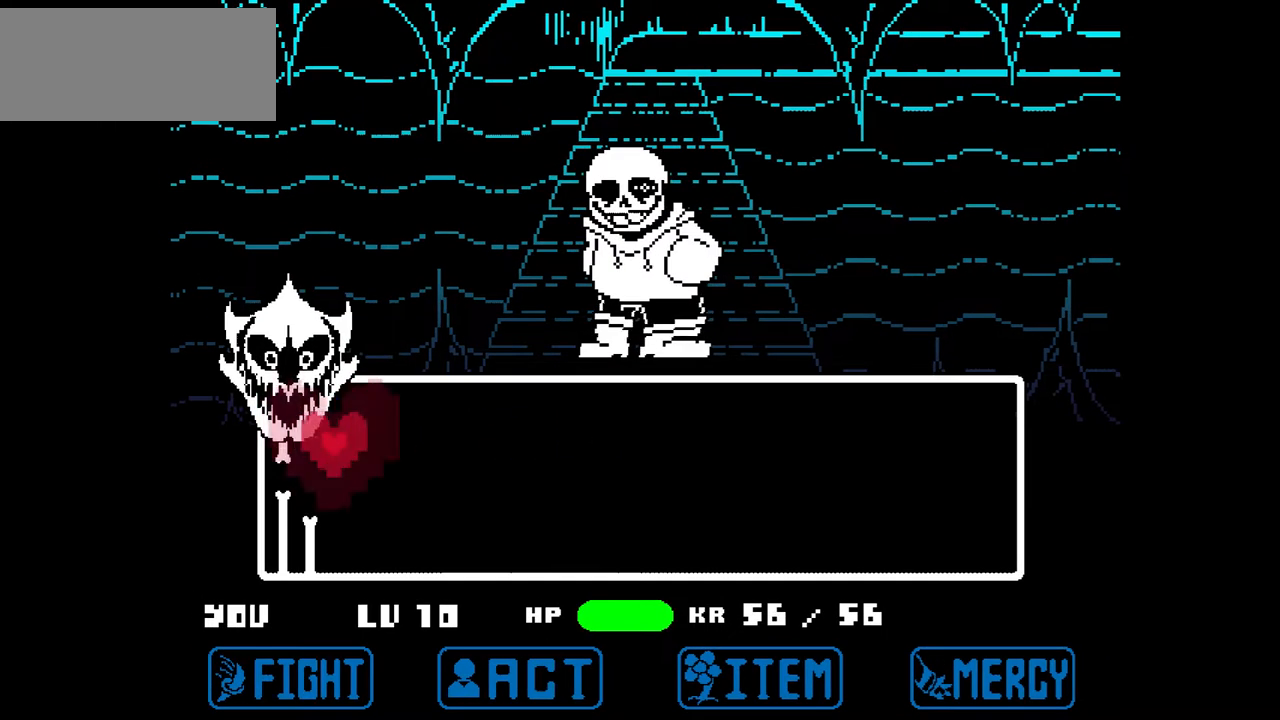
{"keys": ["right"], "events": [[33, "down", "down"], [133, "down", "up"]]}
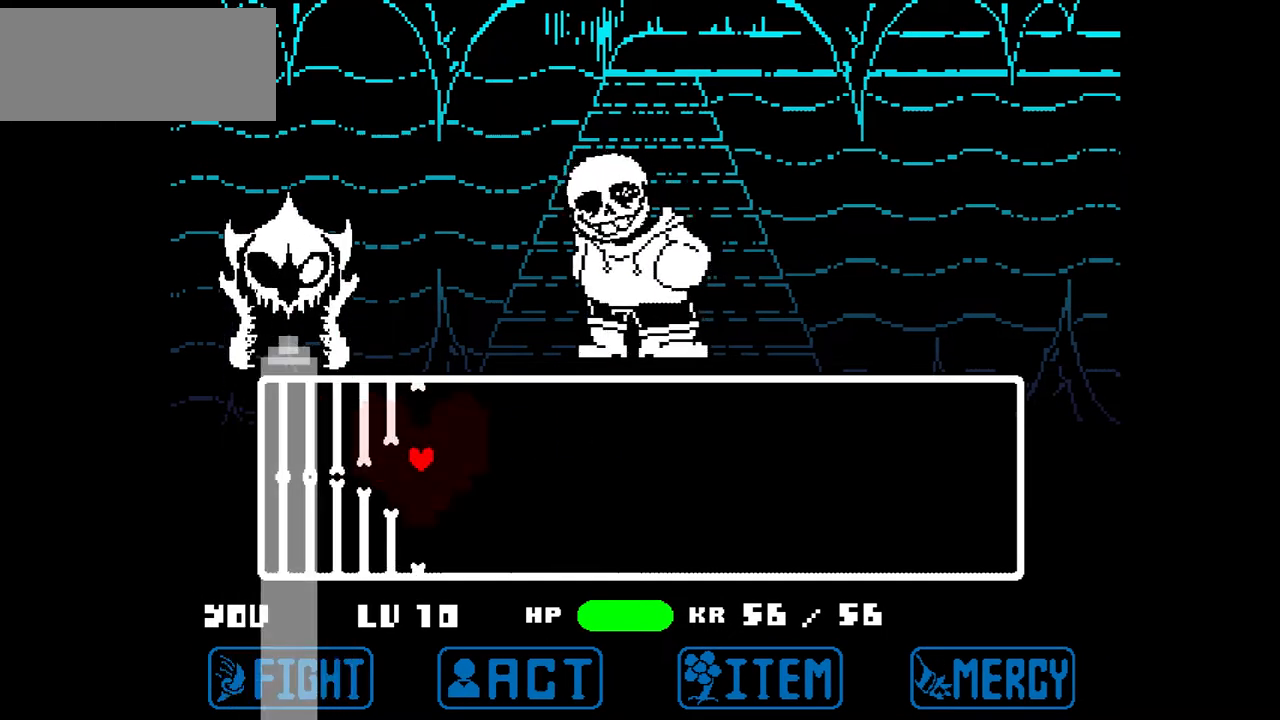
{"keys": ["right"], "events": [[34, "down", "down"], [134, "down", "up"]]}